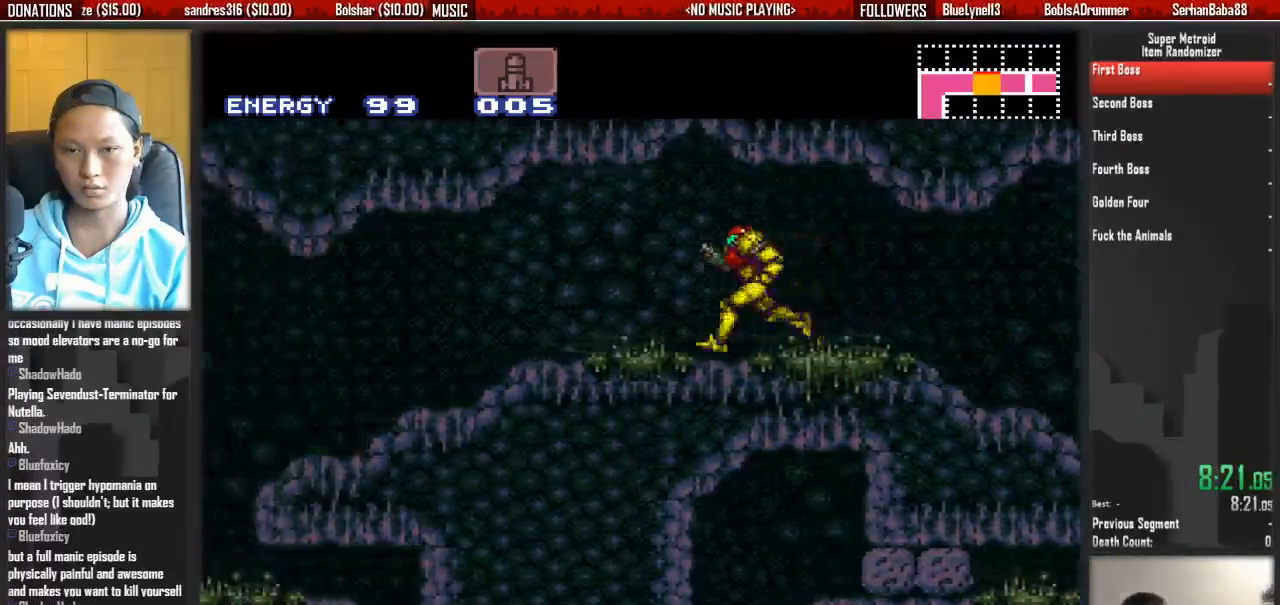
Gameplay with a controller (Nintendo layout); each line is a JSON object with the inputs held at the frame after it. "events" lists button and stick changes between this image and that frame as [ms after this image, input, new state], when the widget could be followed in between. Not read: L3 R3.
{"buttons": ["B", "DPAD_LEFT"], "events": []}
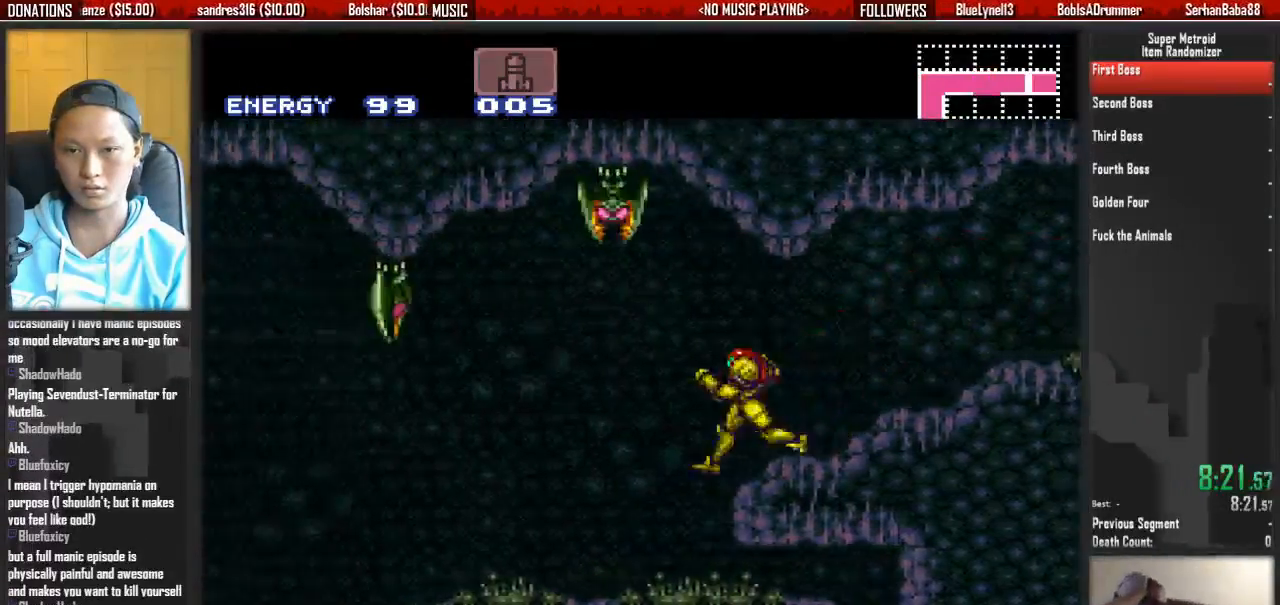
{"buttons": ["B", "DPAD_LEFT"], "events": []}
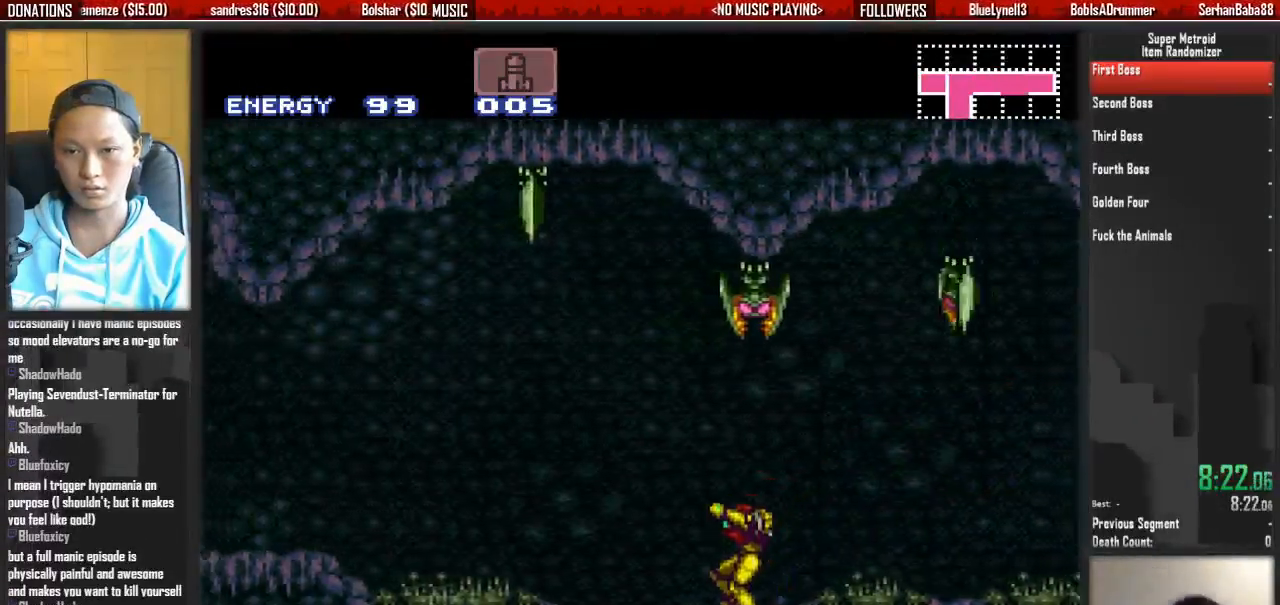
{"buttons": ["B", "L1", "DPAD_LEFT"], "events": [[250, "R1", "down"], [317, "L1", "down"], [317, "R1", "up"], [400, "L1", "up"], [400, "R1", "down"], [483, "L1", "down"], [483, "R1", "up"]]}
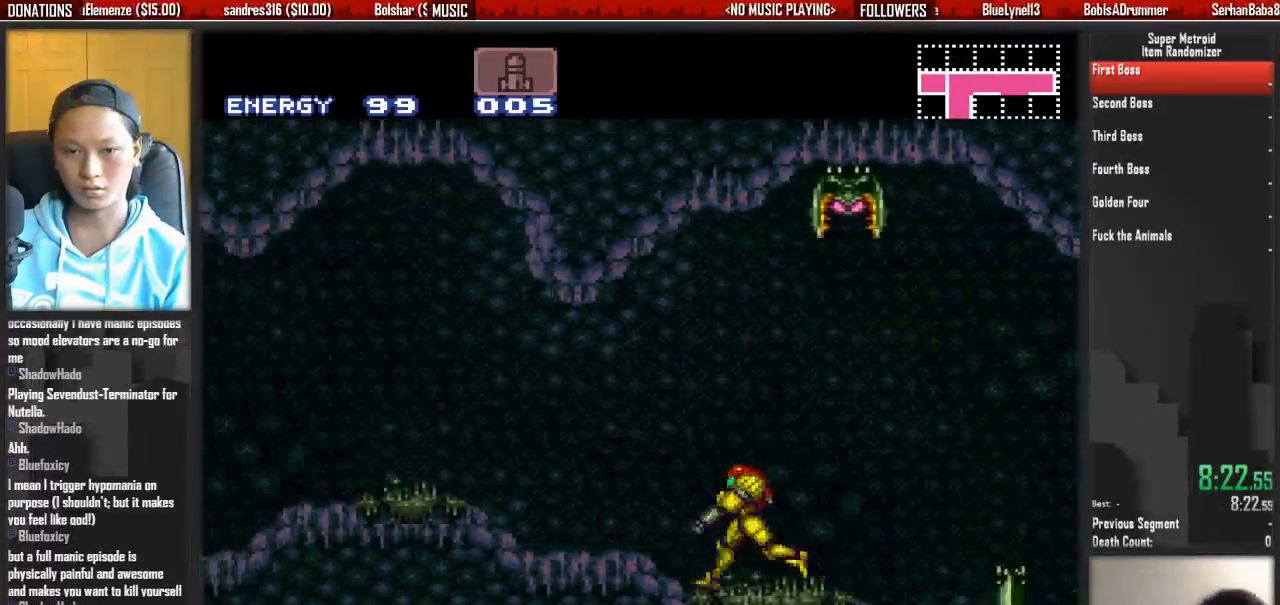
{"buttons": ["B", "DPAD_LEFT"], "events": [[133, "L1", "up"]]}
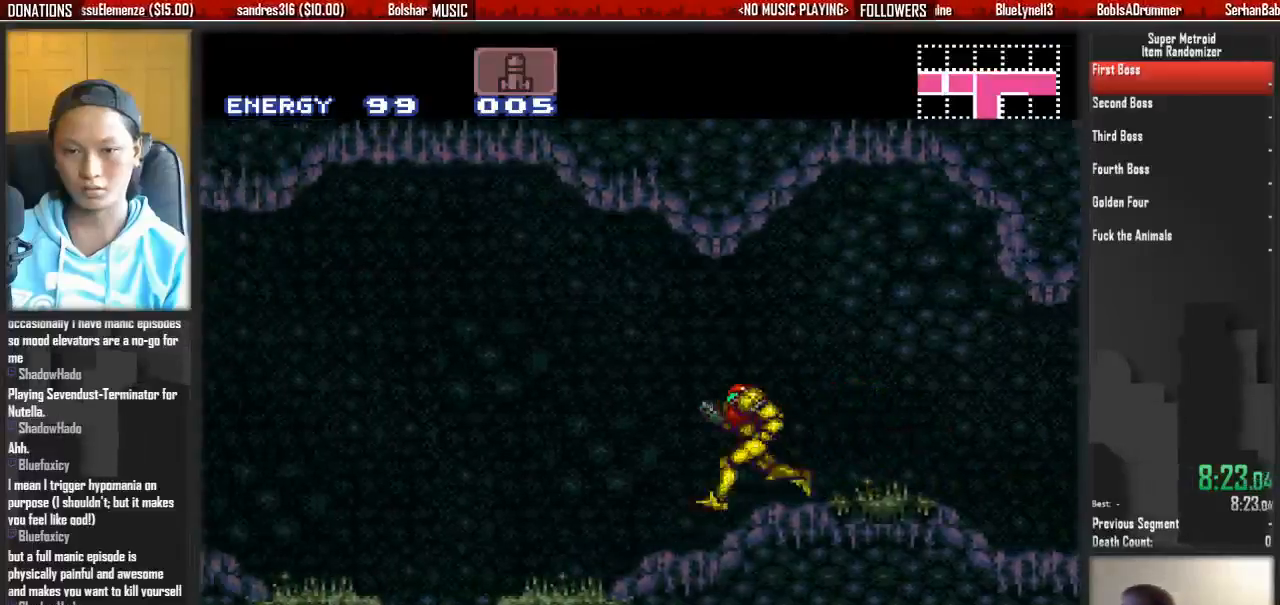
{"buttons": ["B", "DPAD_LEFT"], "events": [[100, "A", "down"], [100, "B", "up"], [183, "A", "up"], [333, "B", "down"]]}
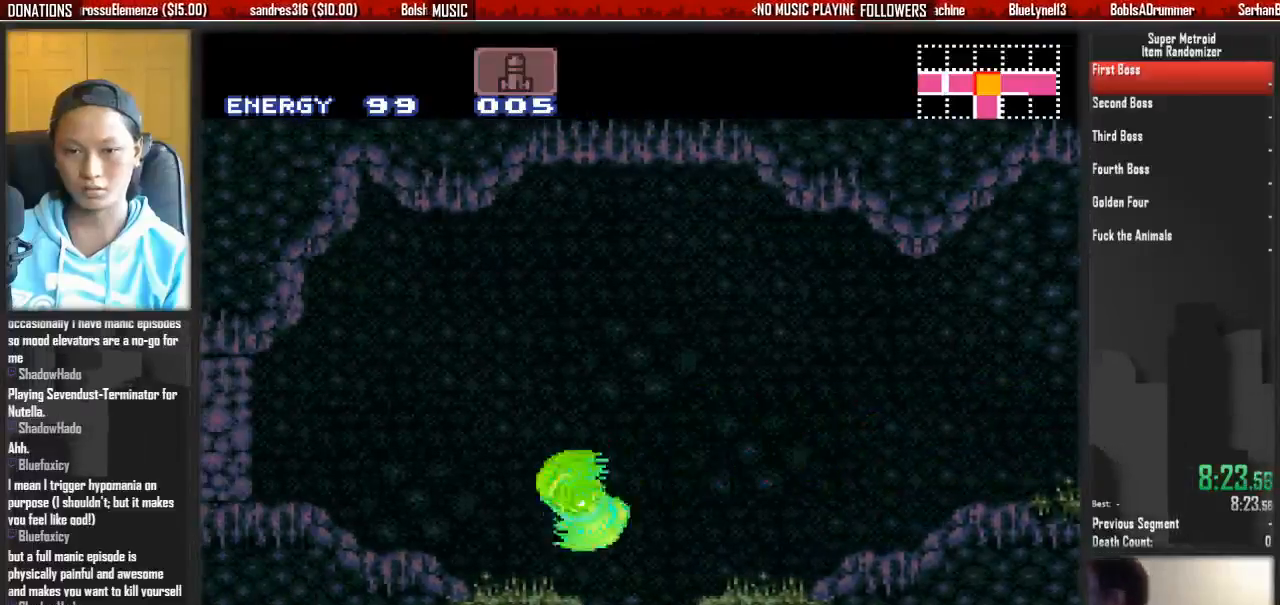
{"buttons": ["B", "DPAD_LEFT"], "events": [[67, "L1", "down"], [150, "L1", "up"]]}
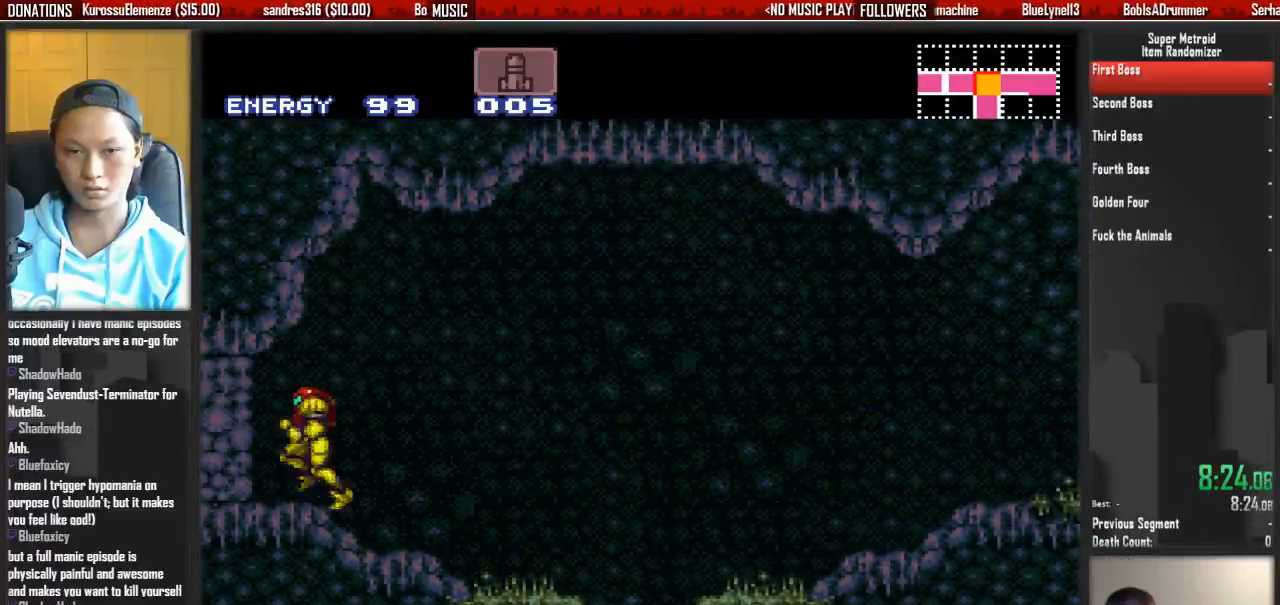
{"buttons": ["DPAD_LEFT"], "events": [[33, "B", "up"]]}
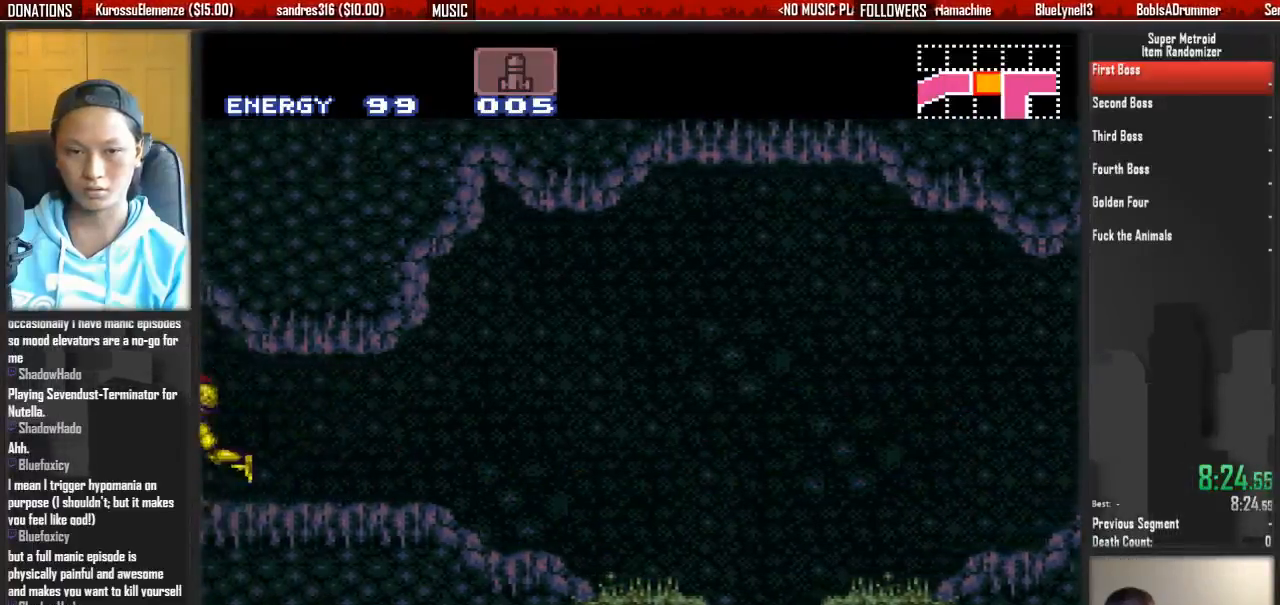
{"buttons": ["B", "X"], "events": [[83, "B", "down"], [250, "X", "down"], [317, "X", "up"], [467, "DPAD_LEFT", "up"], [467, "X", "down"]]}
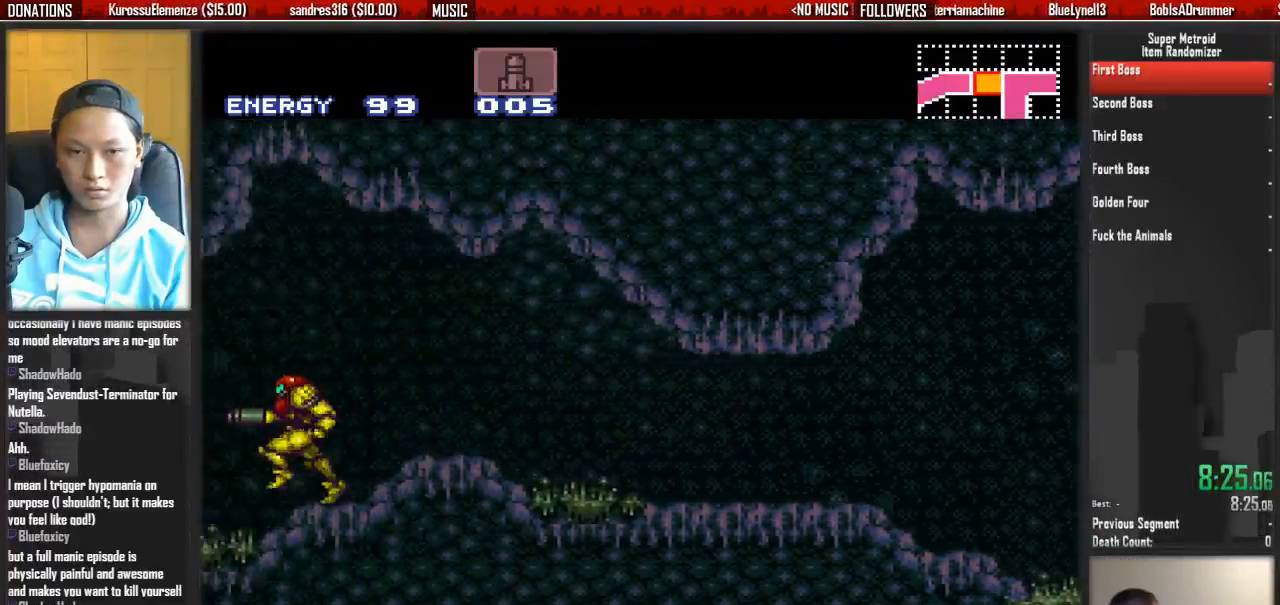
{"buttons": ["B", "DPAD_LEFT"], "events": [[67, "DPAD_LEFT", "down"], [67, "X", "up"], [217, "X", "down"], [300, "X", "up"]]}
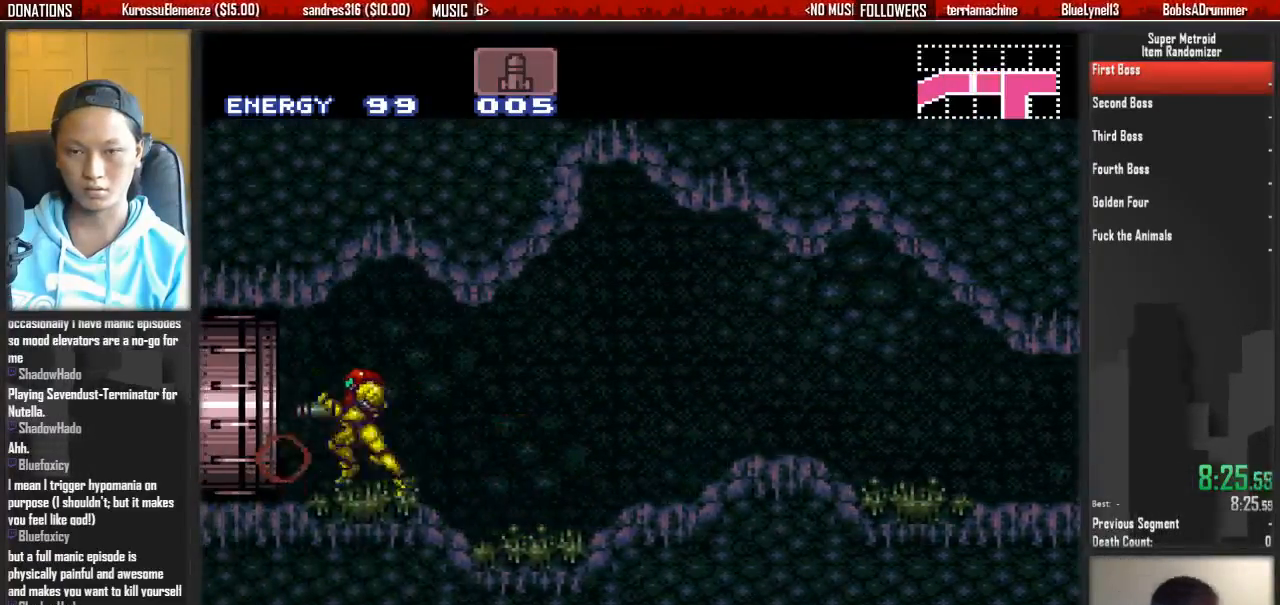
{"buttons": ["B", "DPAD_LEFT"], "events": []}
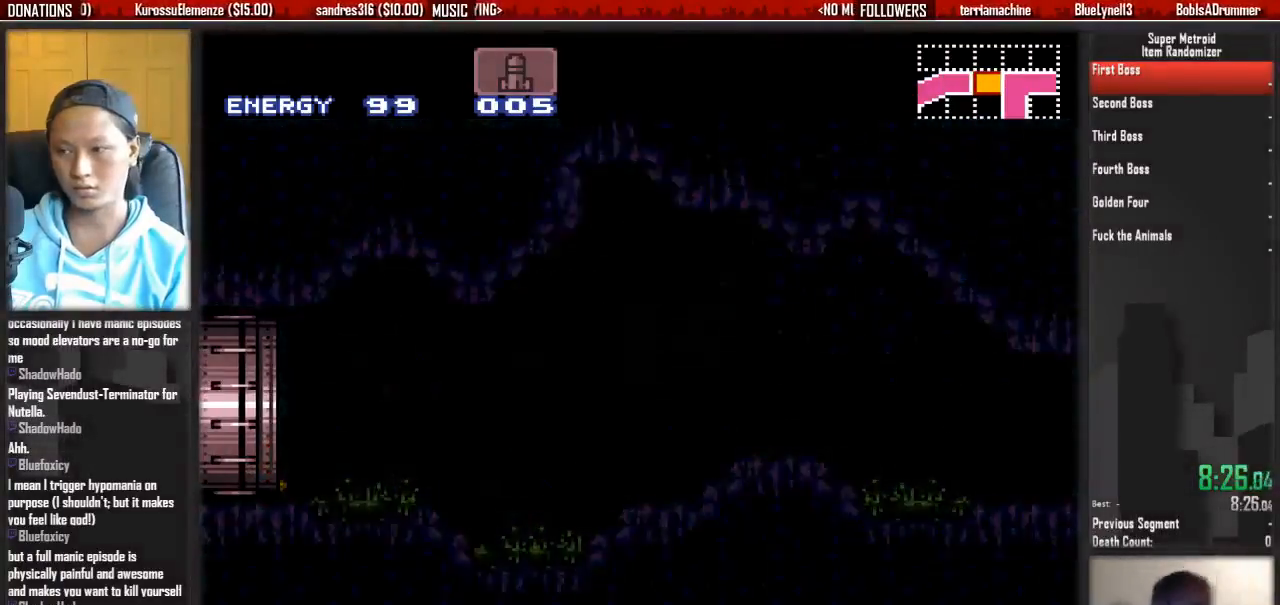
{"buttons": ["B", "DPAD_LEFT"], "events": [[150, "B", "up"], [150, "DPAD_LEFT", "up"], [233, "DPAD_LEFT", "down"], [300, "B", "down"]]}
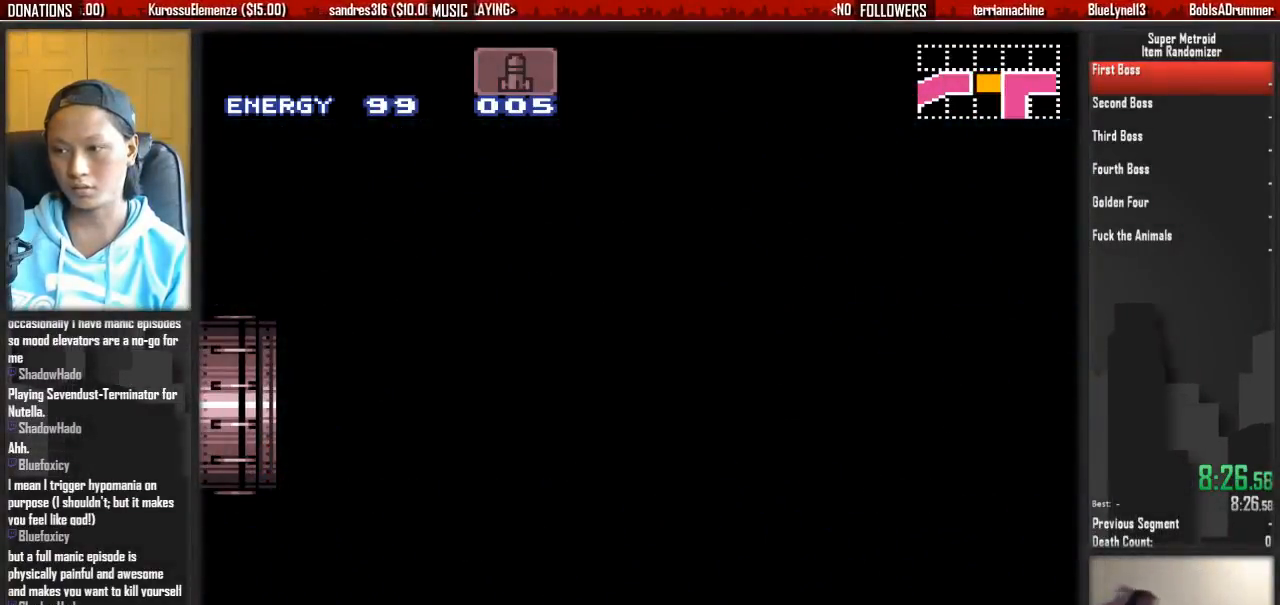
{"buttons": ["B", "DPAD_LEFT"], "events": []}
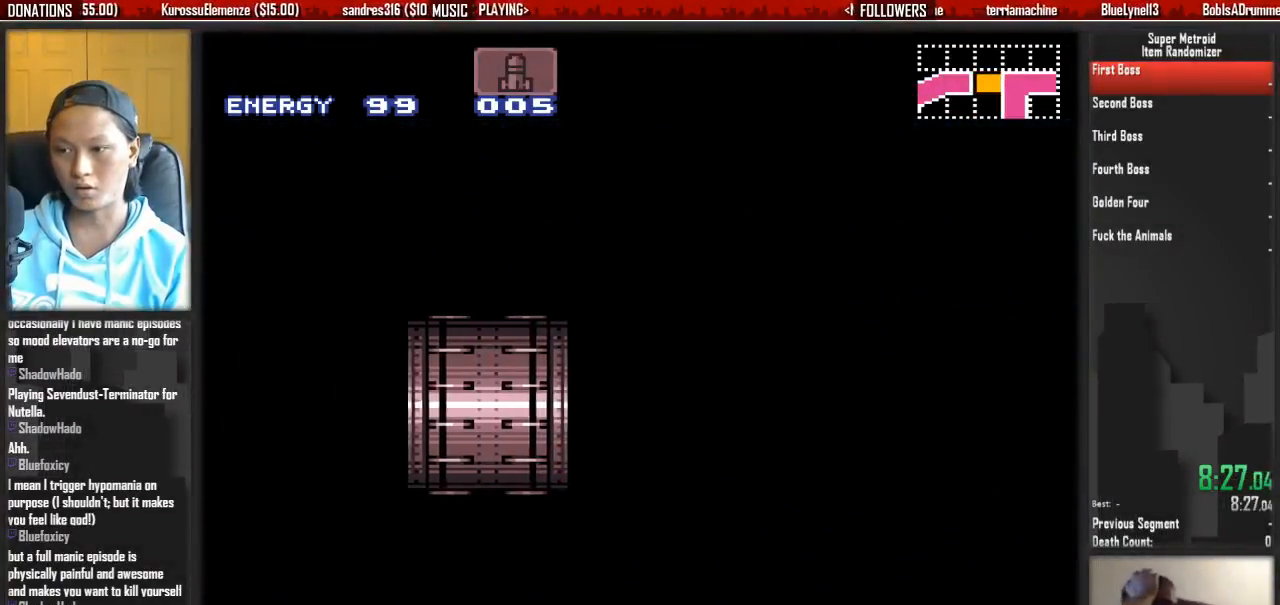
{"buttons": ["B", "DPAD_LEFT"], "events": []}
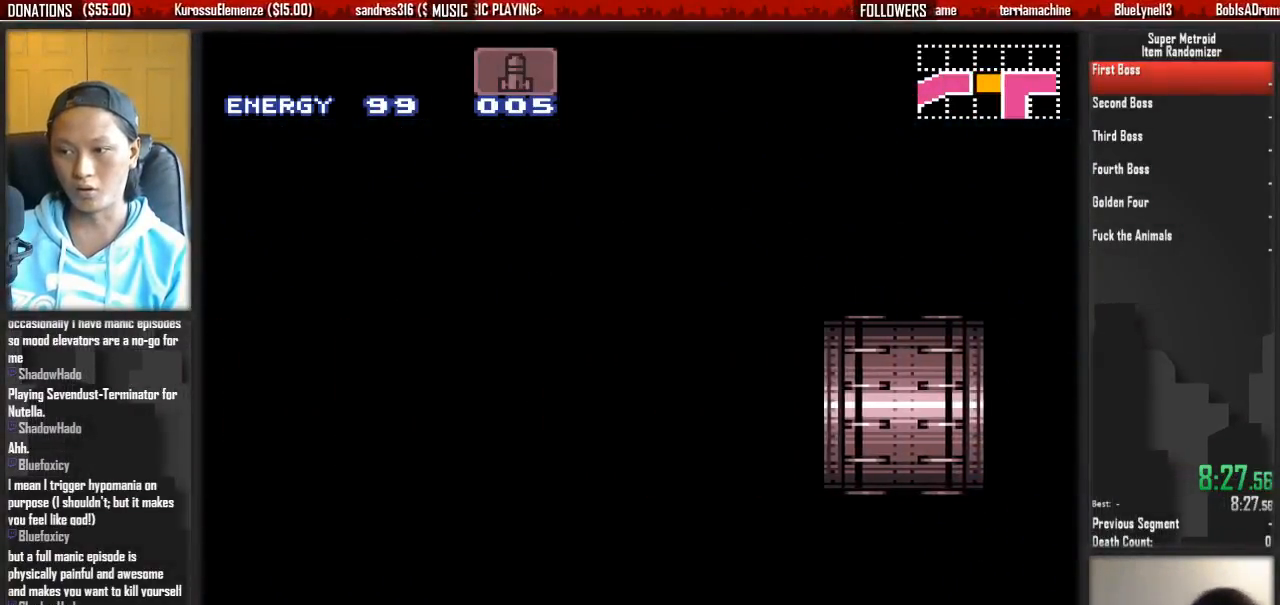
{"buttons": ["B", "DPAD_LEFT"], "events": []}
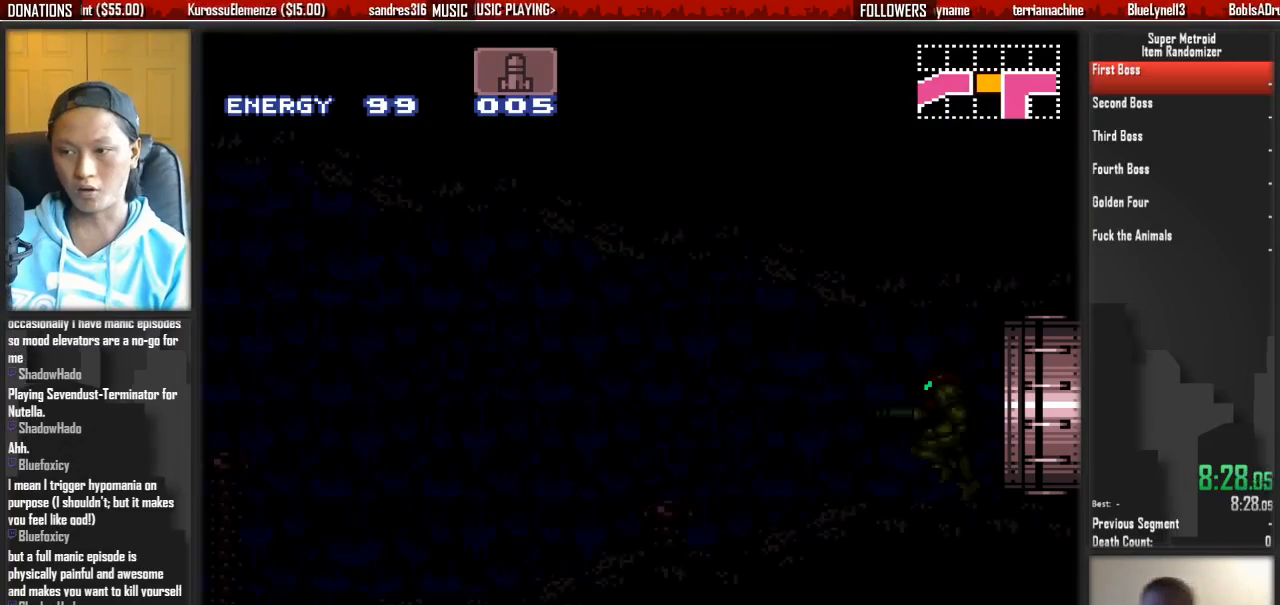
{"buttons": ["B", "DPAD_LEFT"], "events": []}
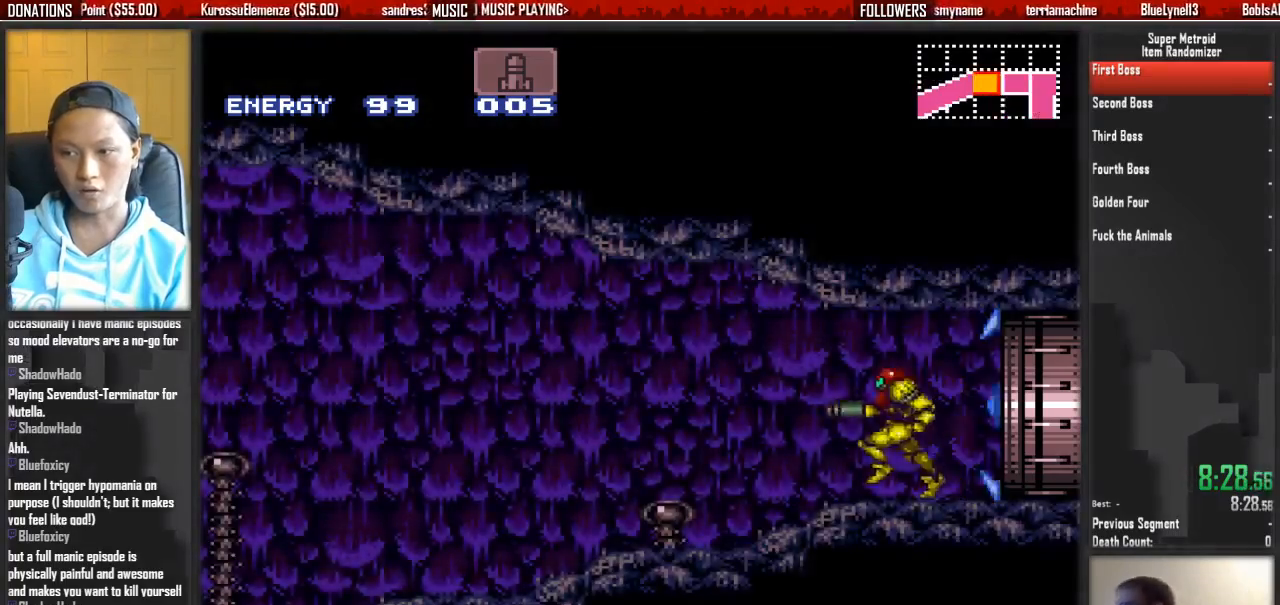
{"buttons": ["B", "DPAD_LEFT"], "events": []}
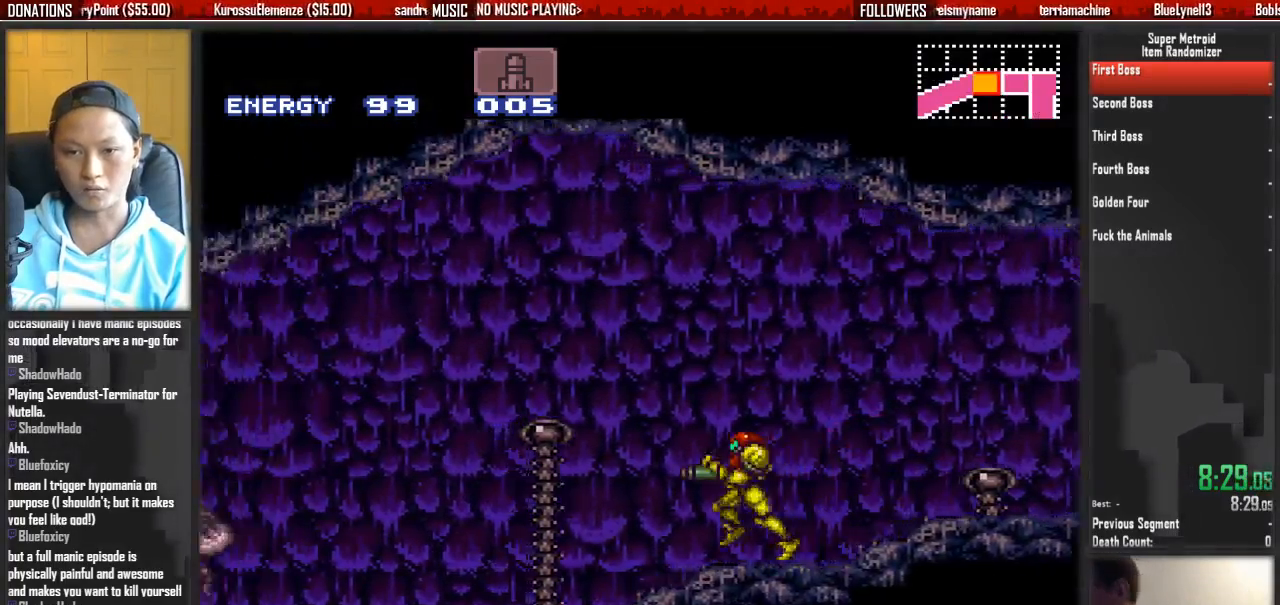
{"buttons": ["B", "DPAD_LEFT"], "events": []}
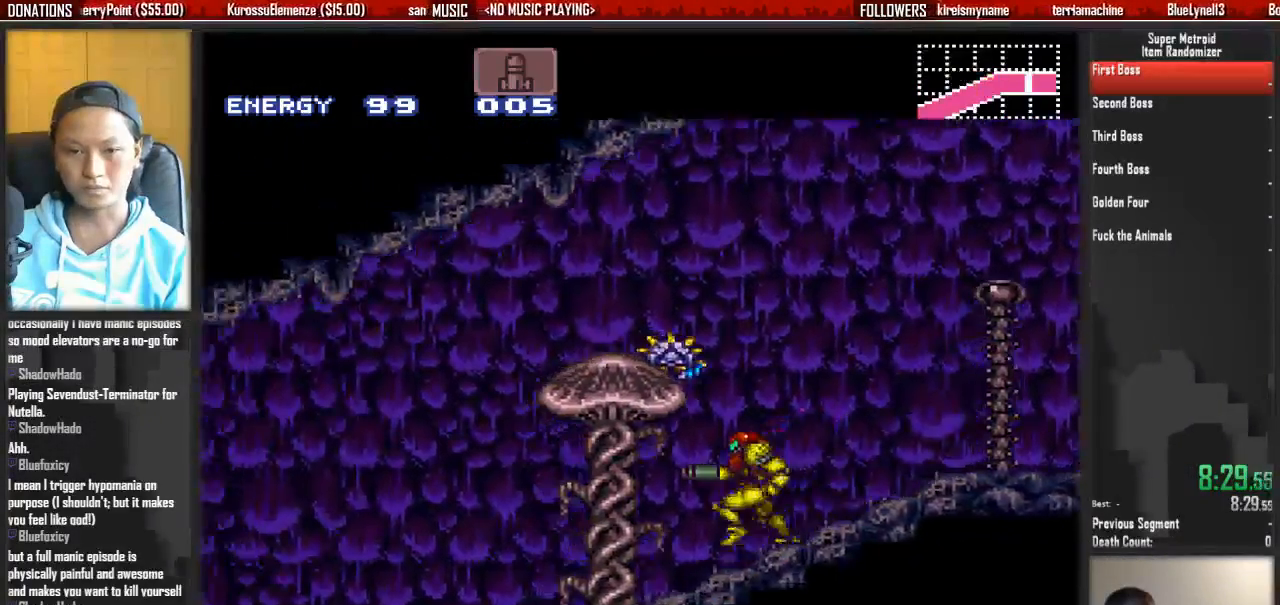
{"buttons": ["B", "DPAD_LEFT"], "events": []}
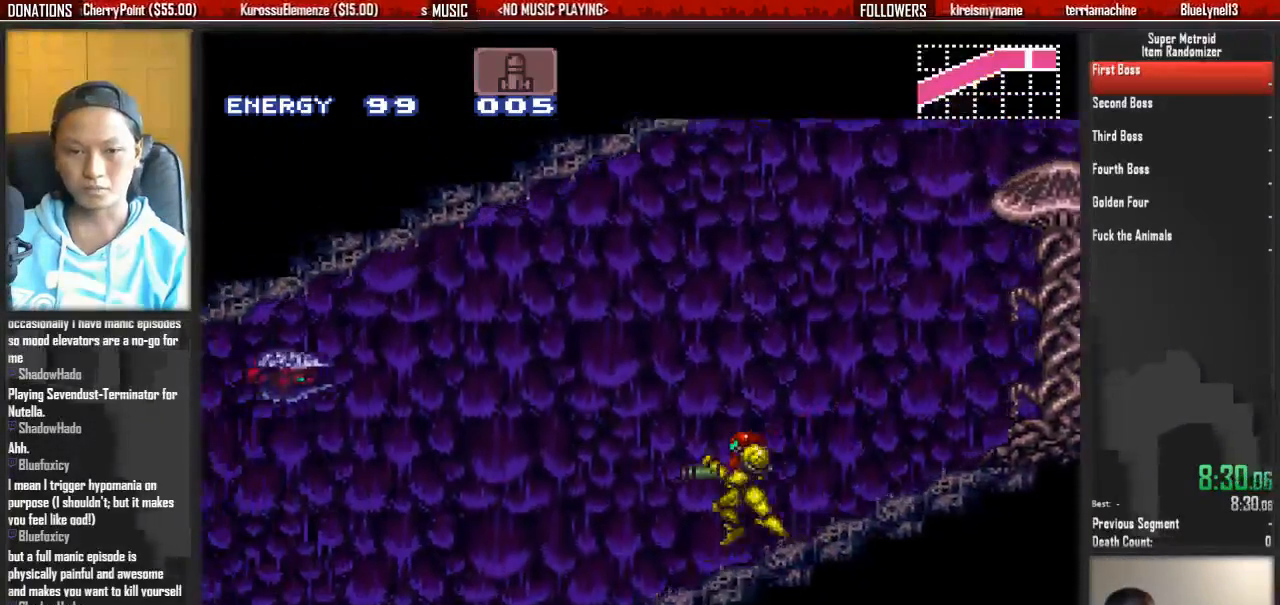
{"buttons": ["B", "DPAD_LEFT"], "events": []}
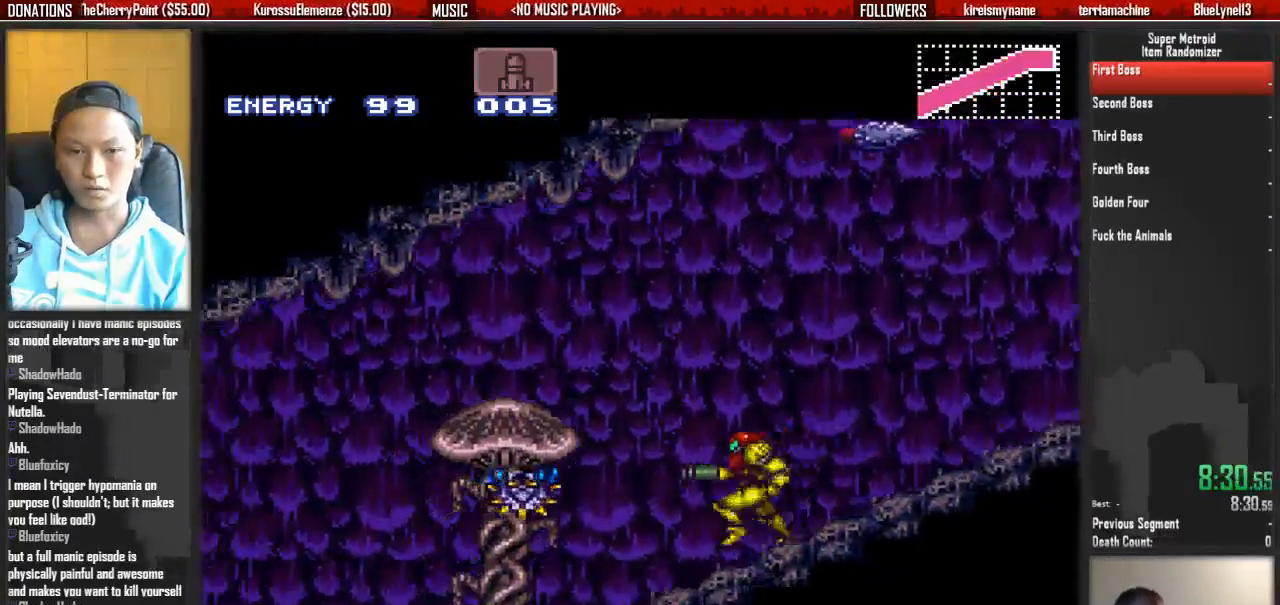
{"buttons": ["B", "DPAD_LEFT"], "events": [[100, "X", "down"], [267, "X", "up"]]}
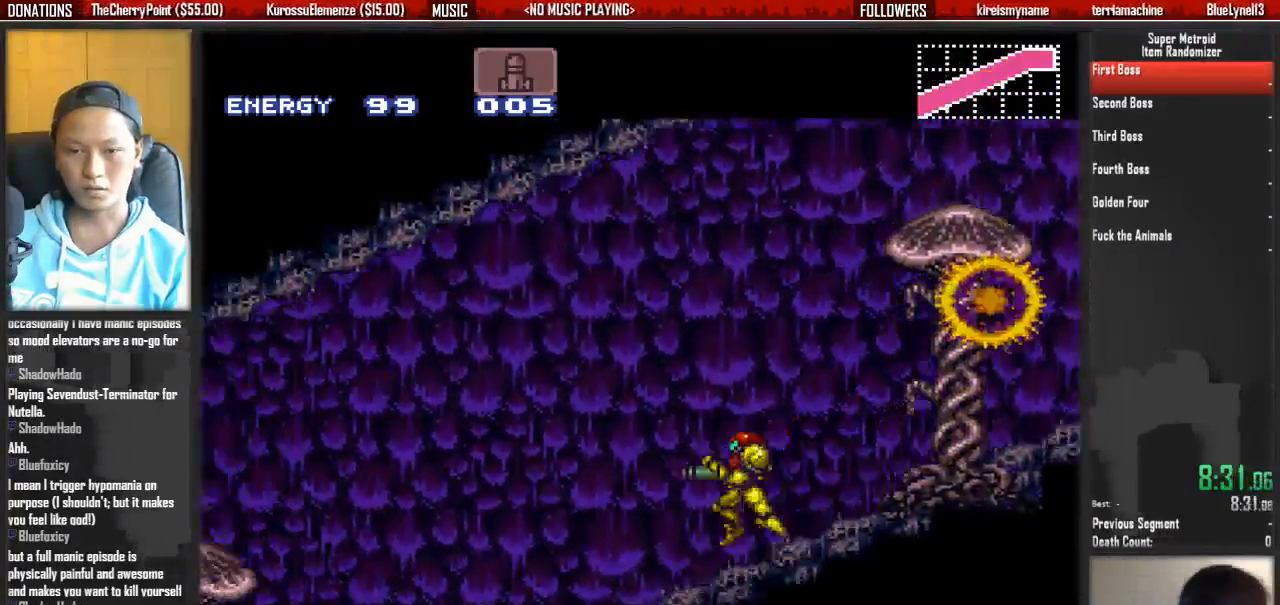
{"buttons": ["A", "DPAD_DOWN"], "events": [[67, "A", "down"], [150, "B", "up"], [150, "DPAD_LEFT", "up"], [467, "DPAD_DOWN", "down"]]}
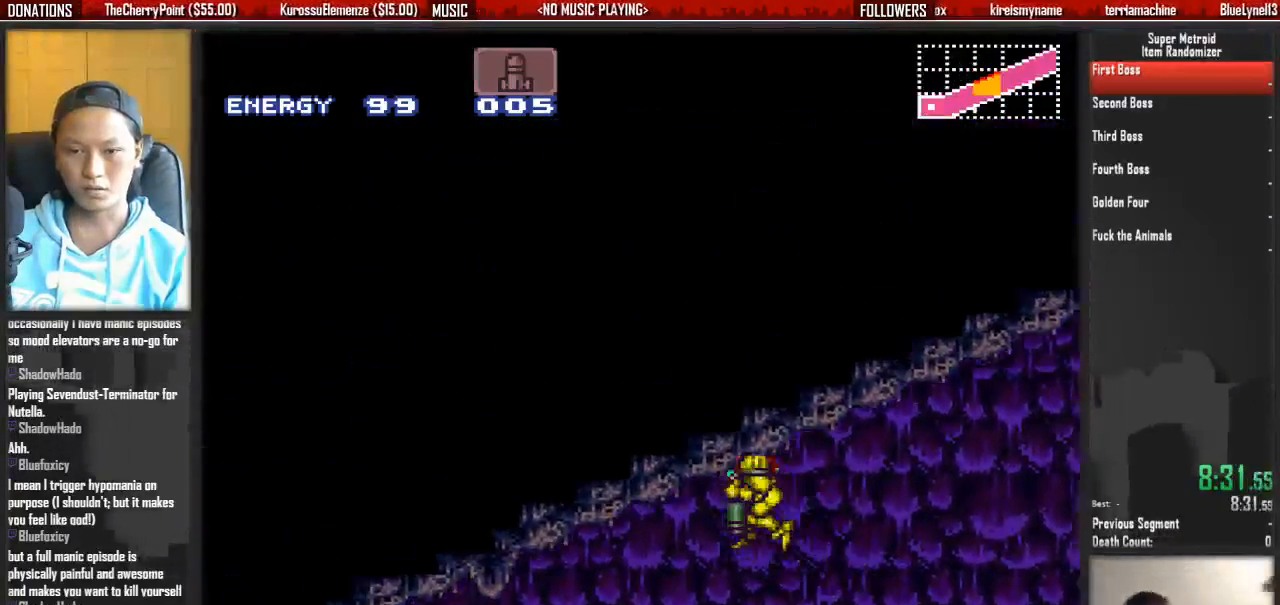
{"buttons": ["A", "DPAD_LEFT"], "events": [[33, "DPAD_DOWN", "up"], [33, "DPAD_LEFT", "down"]]}
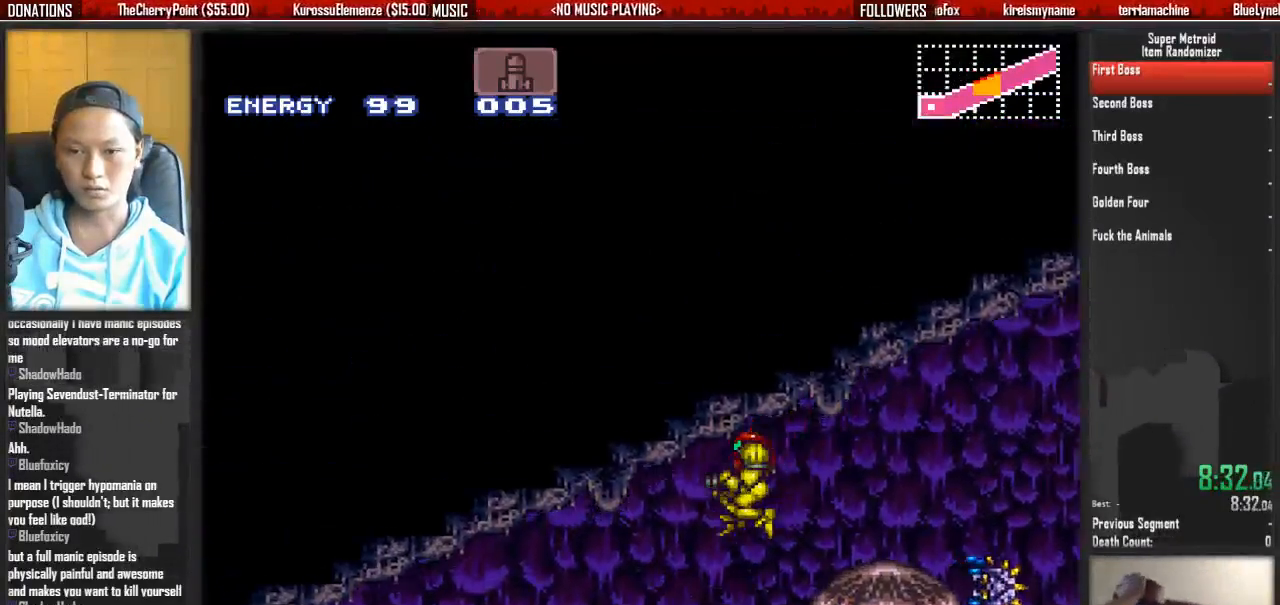
{"buttons": ["A", "DPAD_LEFT"], "events": []}
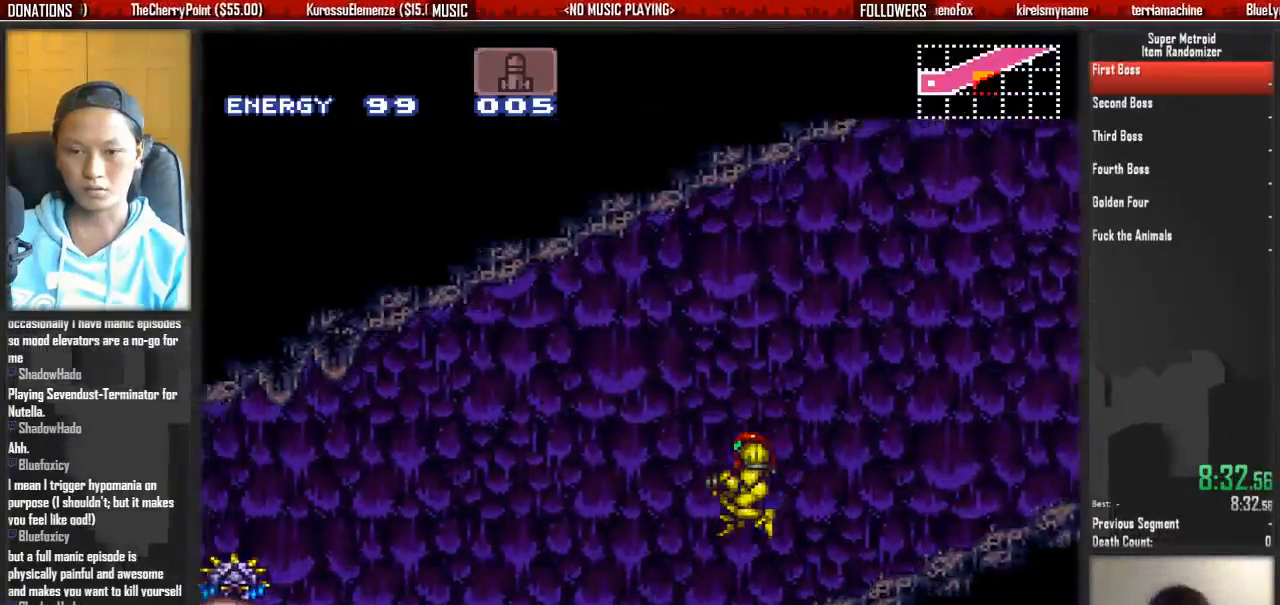
{"buttons": ["B", "DPAD_LEFT"], "events": [[17, "A", "up"], [67, "X", "down"], [133, "B", "down"], [133, "X", "up"], [300, "X", "down"], [450, "X", "up"]]}
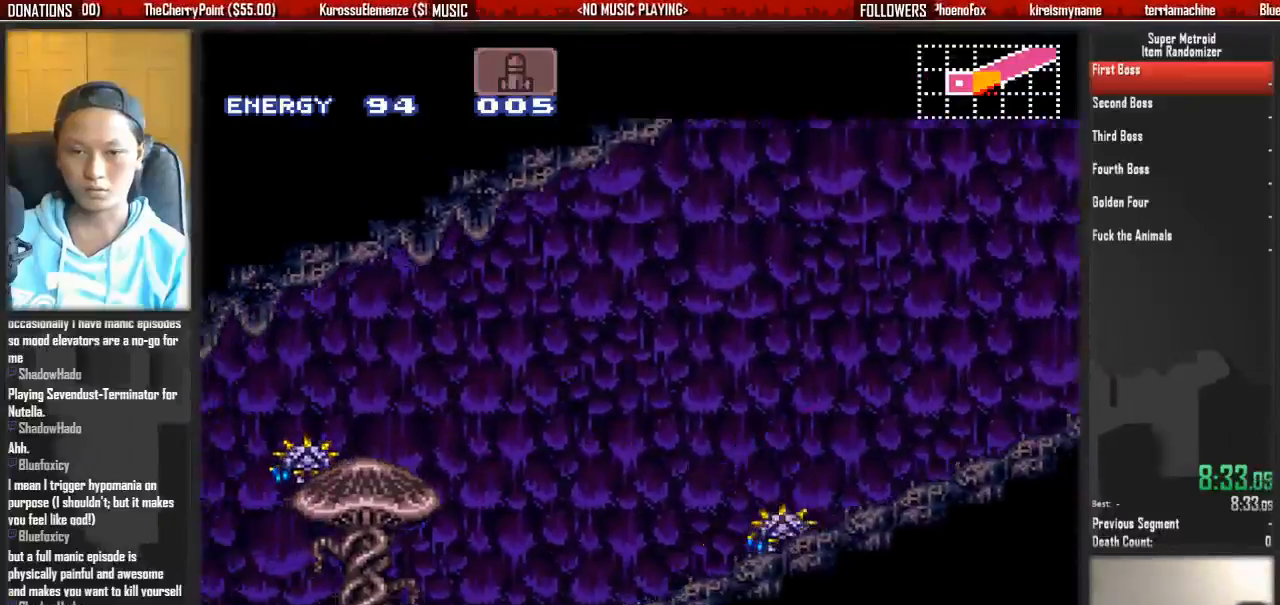
{"buttons": ["B", "DPAD_LEFT"], "events": [[83, "X", "down"], [300, "X", "up"]]}
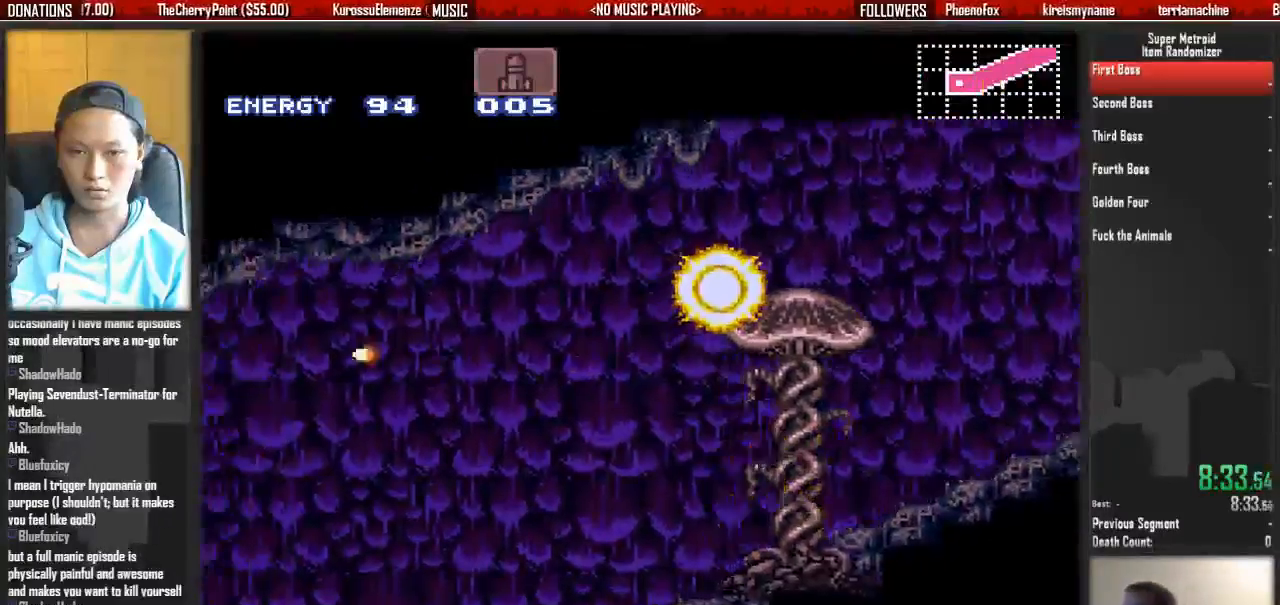
{"buttons": ["B", "DPAD_LEFT"], "events": []}